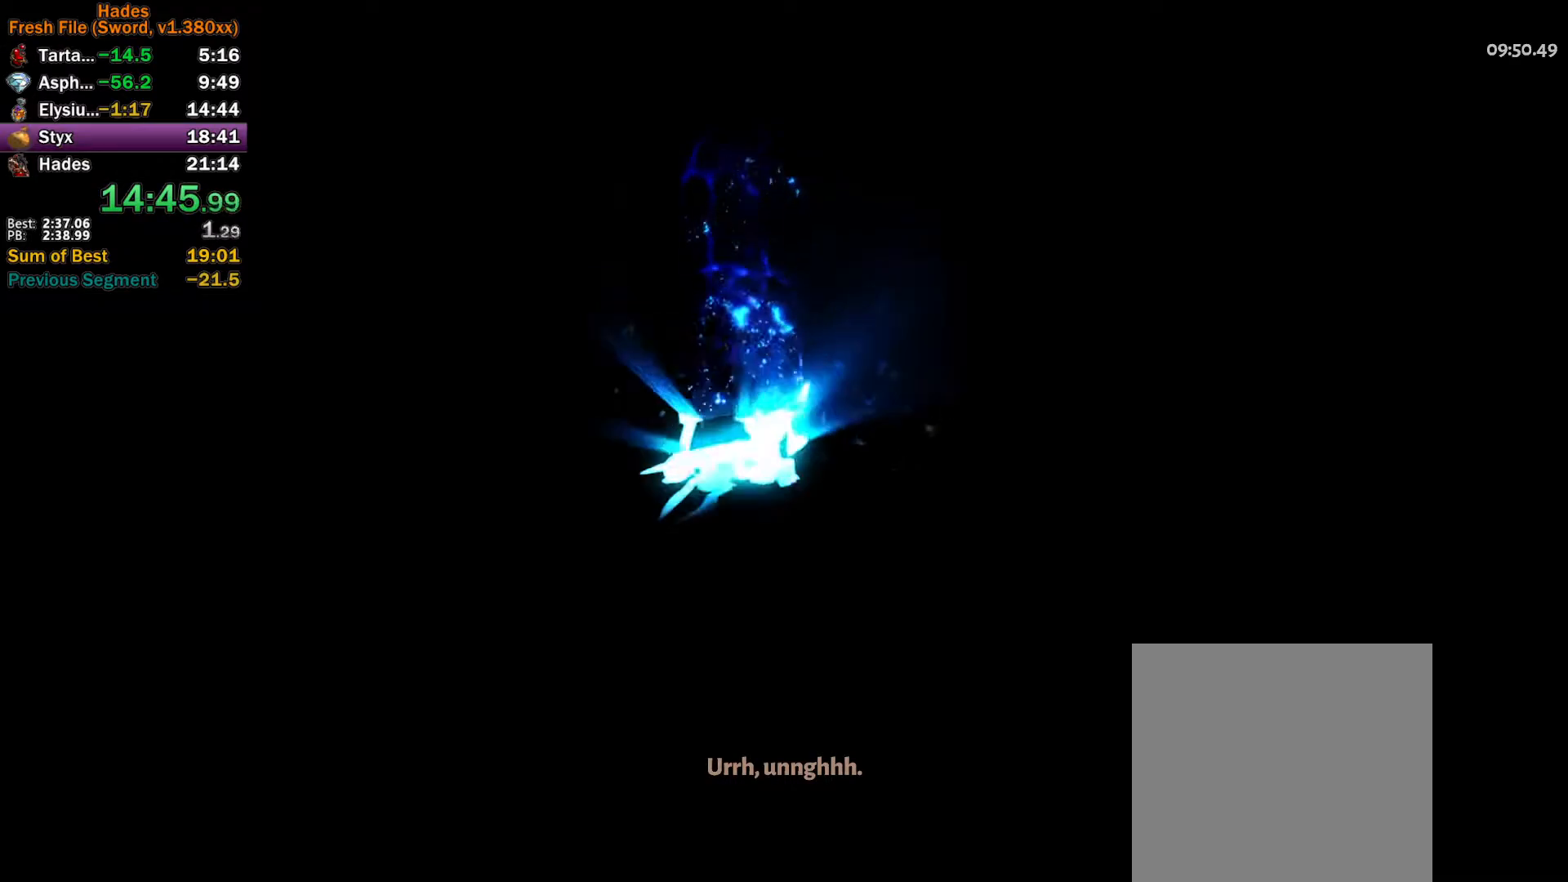
Gameplay with a controller (Xbox layout); each line is a JSON object with the inputs held at the frame after it (dt_ms = milliseconds from this image to that frame). "events" lists button and stick changes between this image and that frame as [ms after this image, input, new state], when the widget could be followed in between. Not read: R2 right_stick.
{"dt_ms": 500, "buttons": [], "left_stick": "center", "events": []}
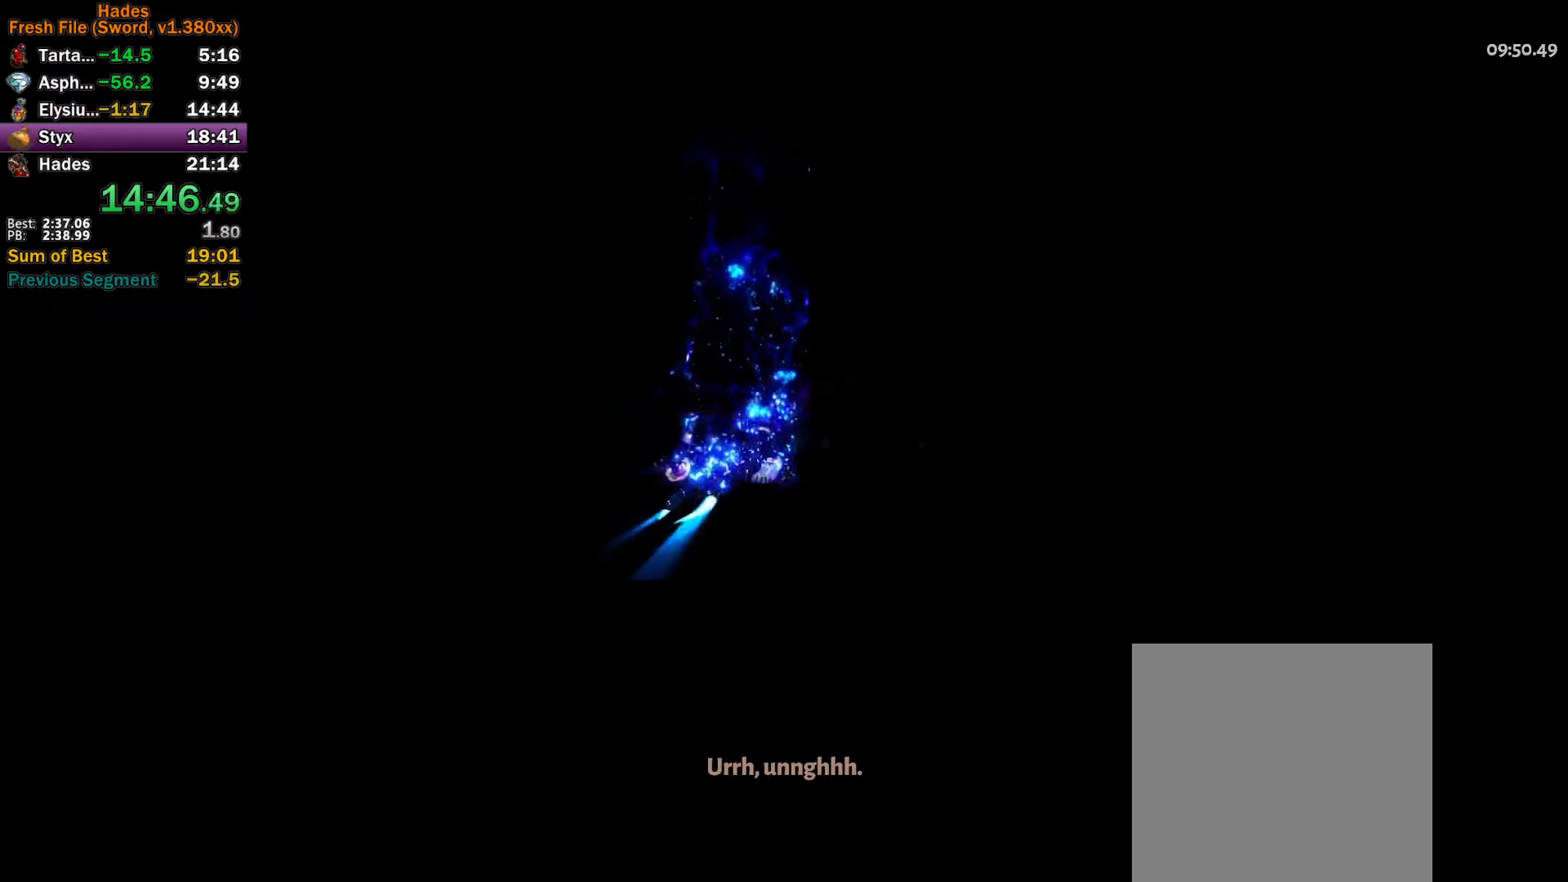
{"dt_ms": 500, "buttons": [], "left_stick": "center", "events": []}
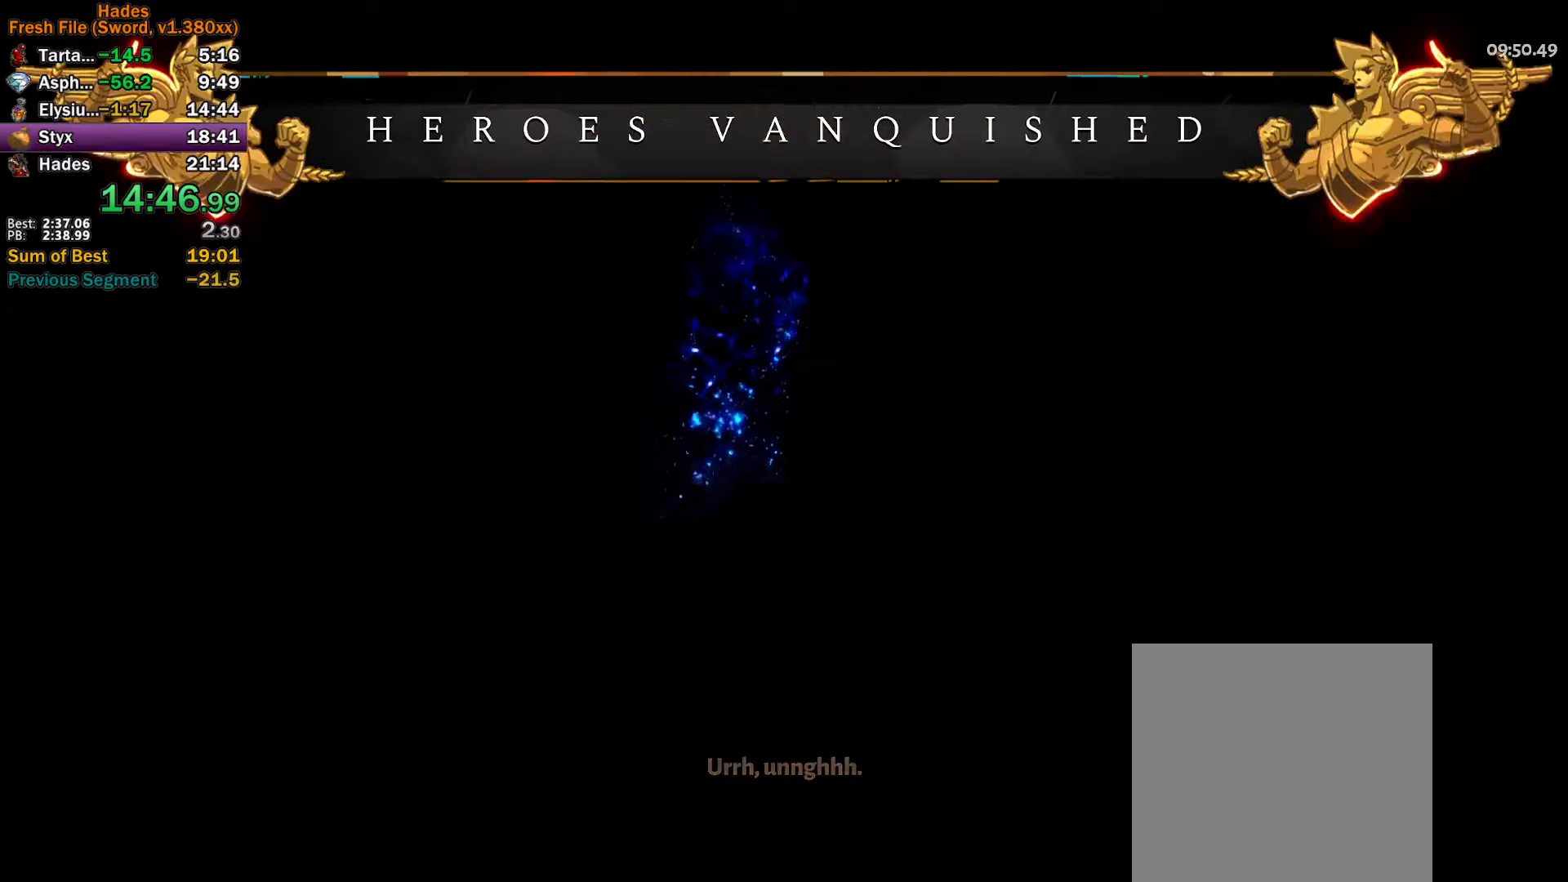
{"dt_ms": 1000, "buttons": [], "left_stick": "up"}
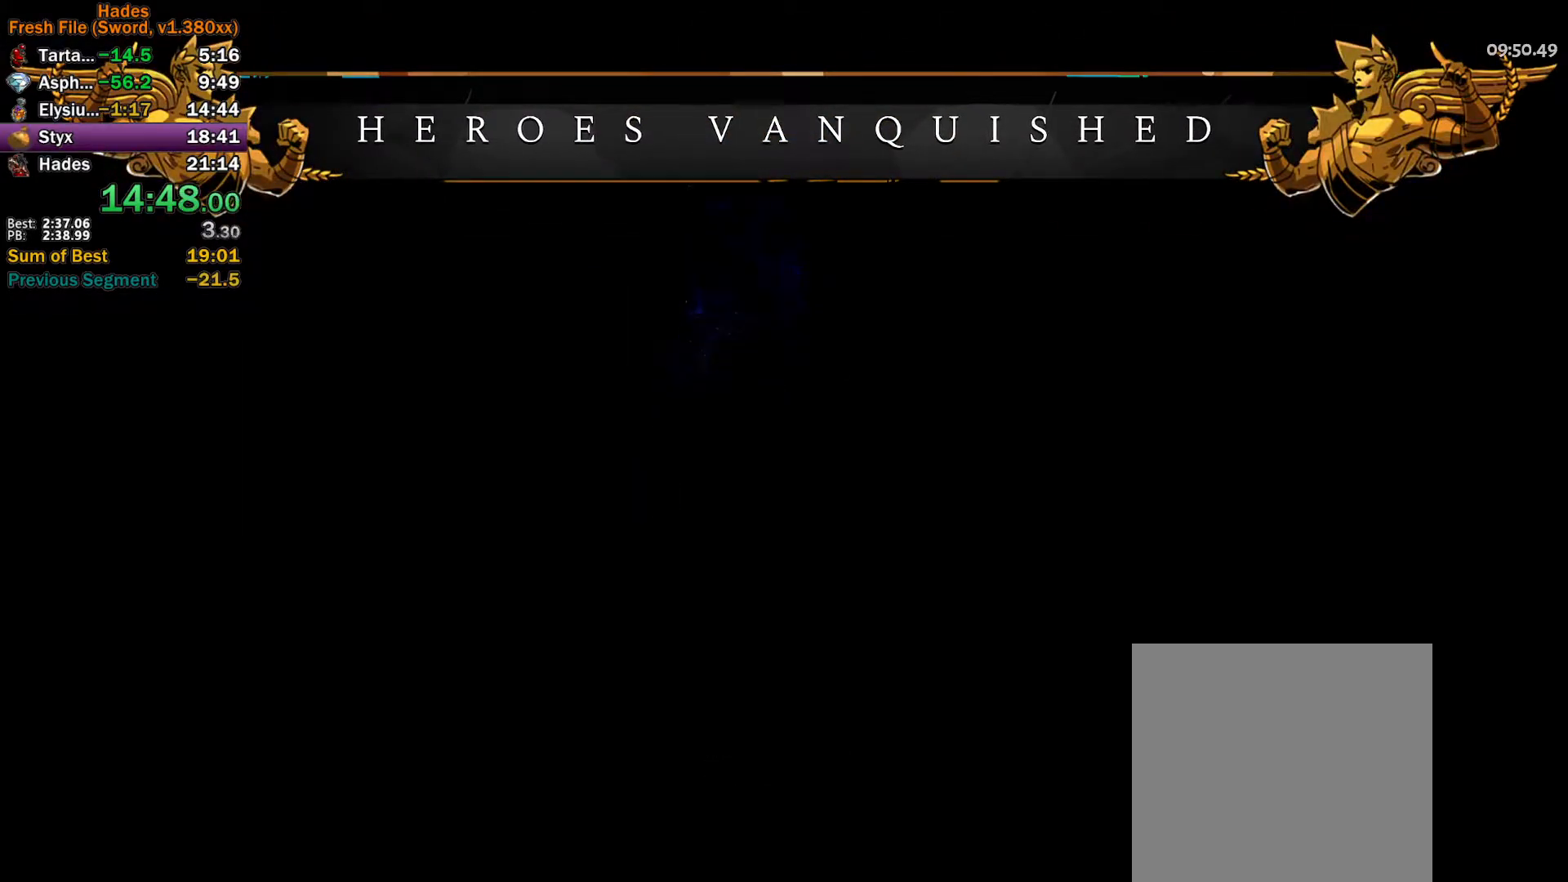
{"dt_ms": 500, "buttons": [], "left_stick": "center", "events": [[317, "left_stick", "center"]]}
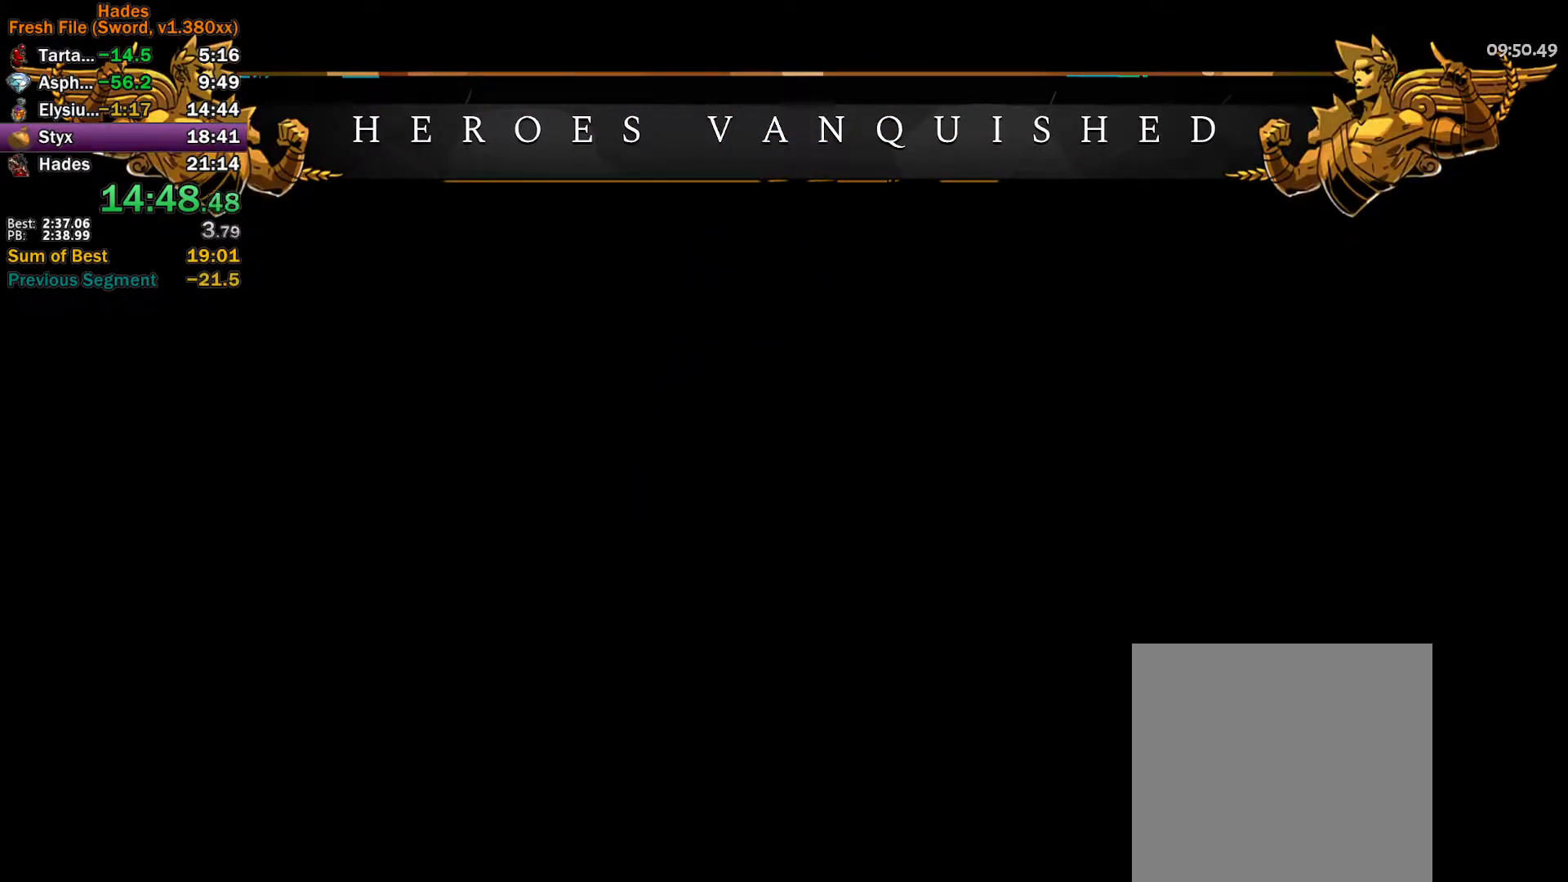
{"dt_ms": 500, "buttons": [], "left_stick": "up", "events": [[200, "left_stick", "up"]]}
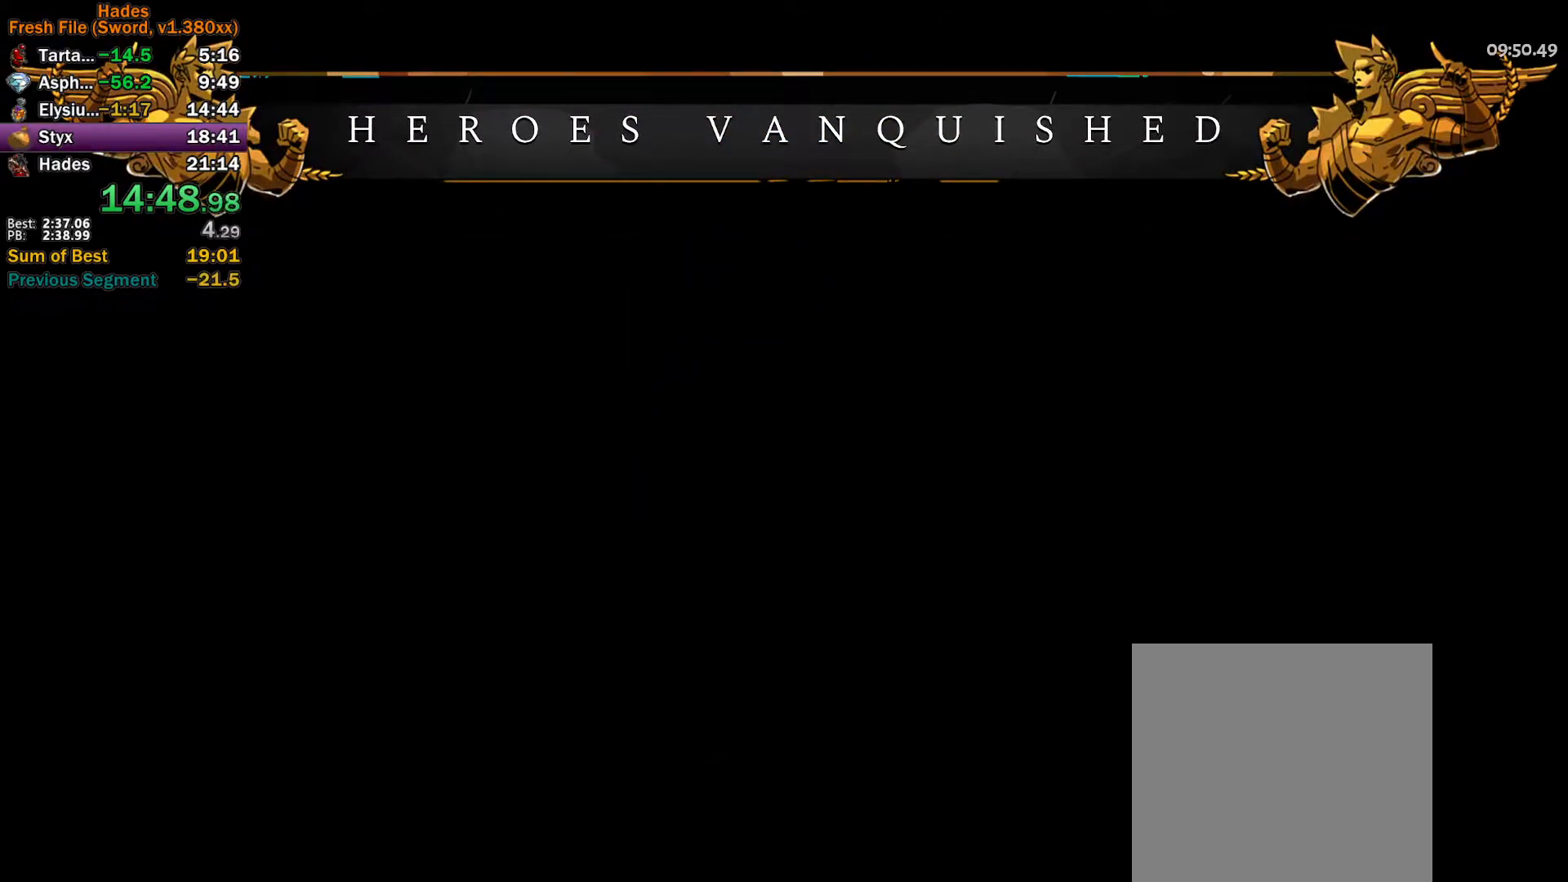
{"dt_ms": 500, "buttons": [], "left_stick": "center", "events": [[67, "left_stick", "center"]]}
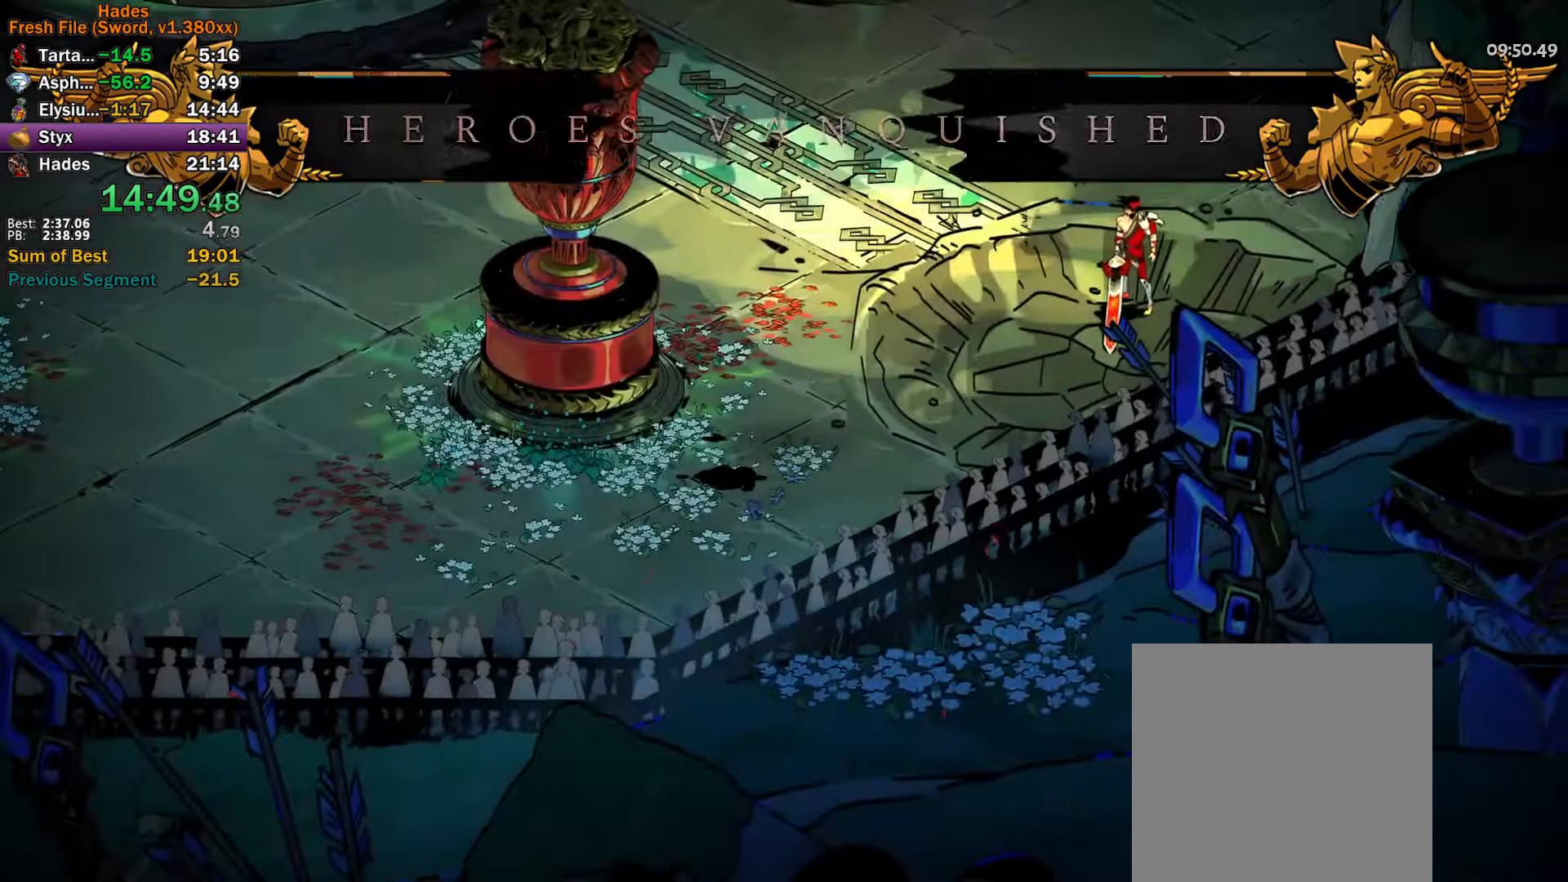
{"dt_ms": 500, "buttons": [], "left_stick": "center", "events": []}
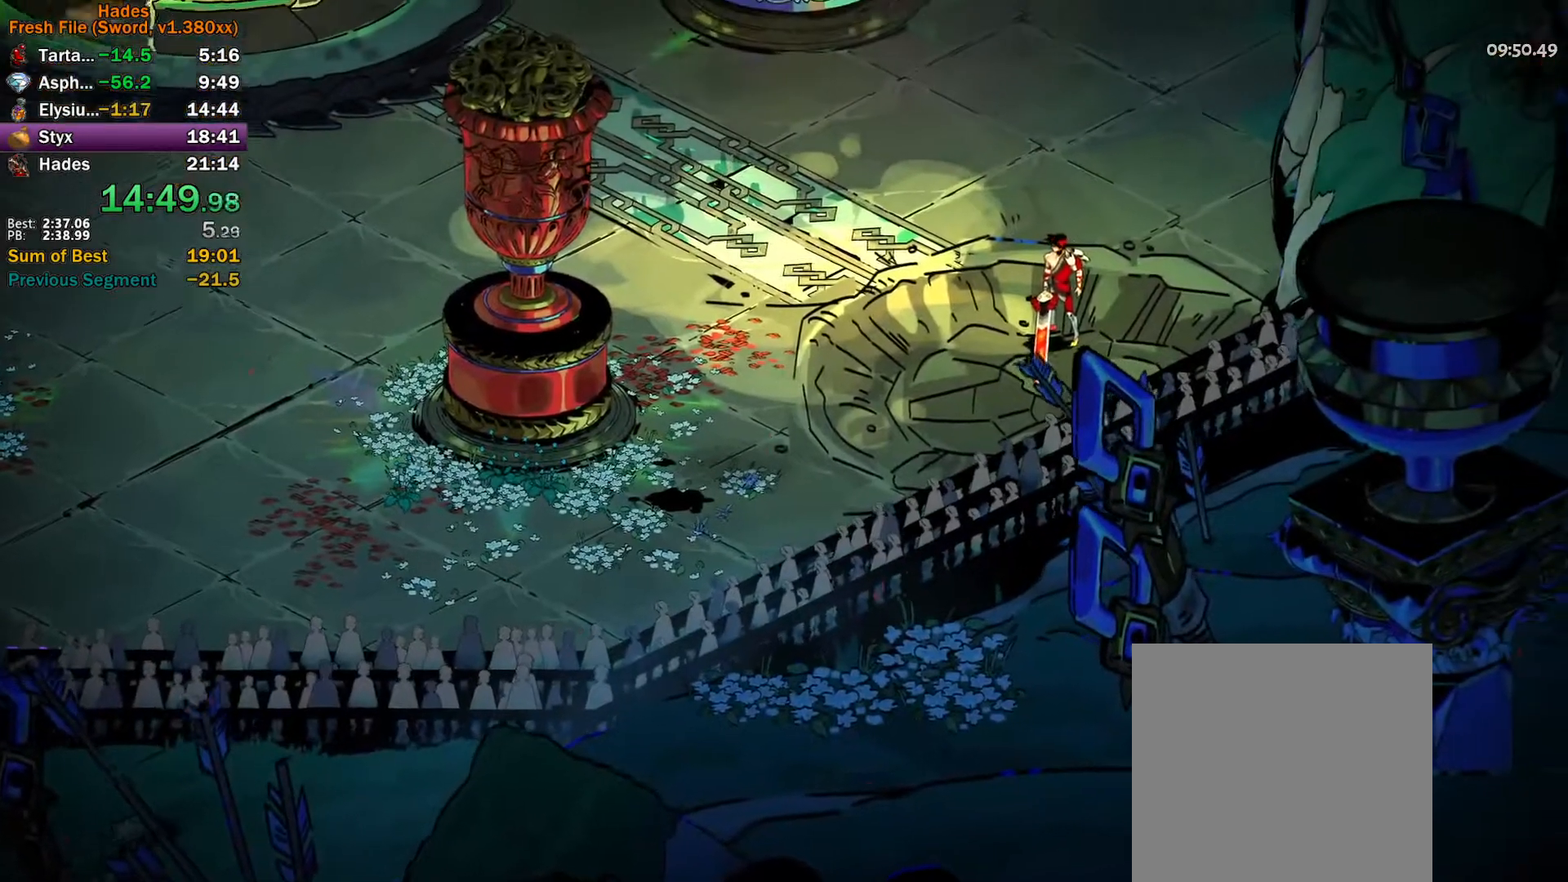
{"dt_ms": 500, "buttons": [], "left_stick": "up", "events": [[117, "R1", "down"], [217, "R1", "up"], [300, "R1", "down"], [350, "left_stick", "up"], [400, "R1", "up"]]}
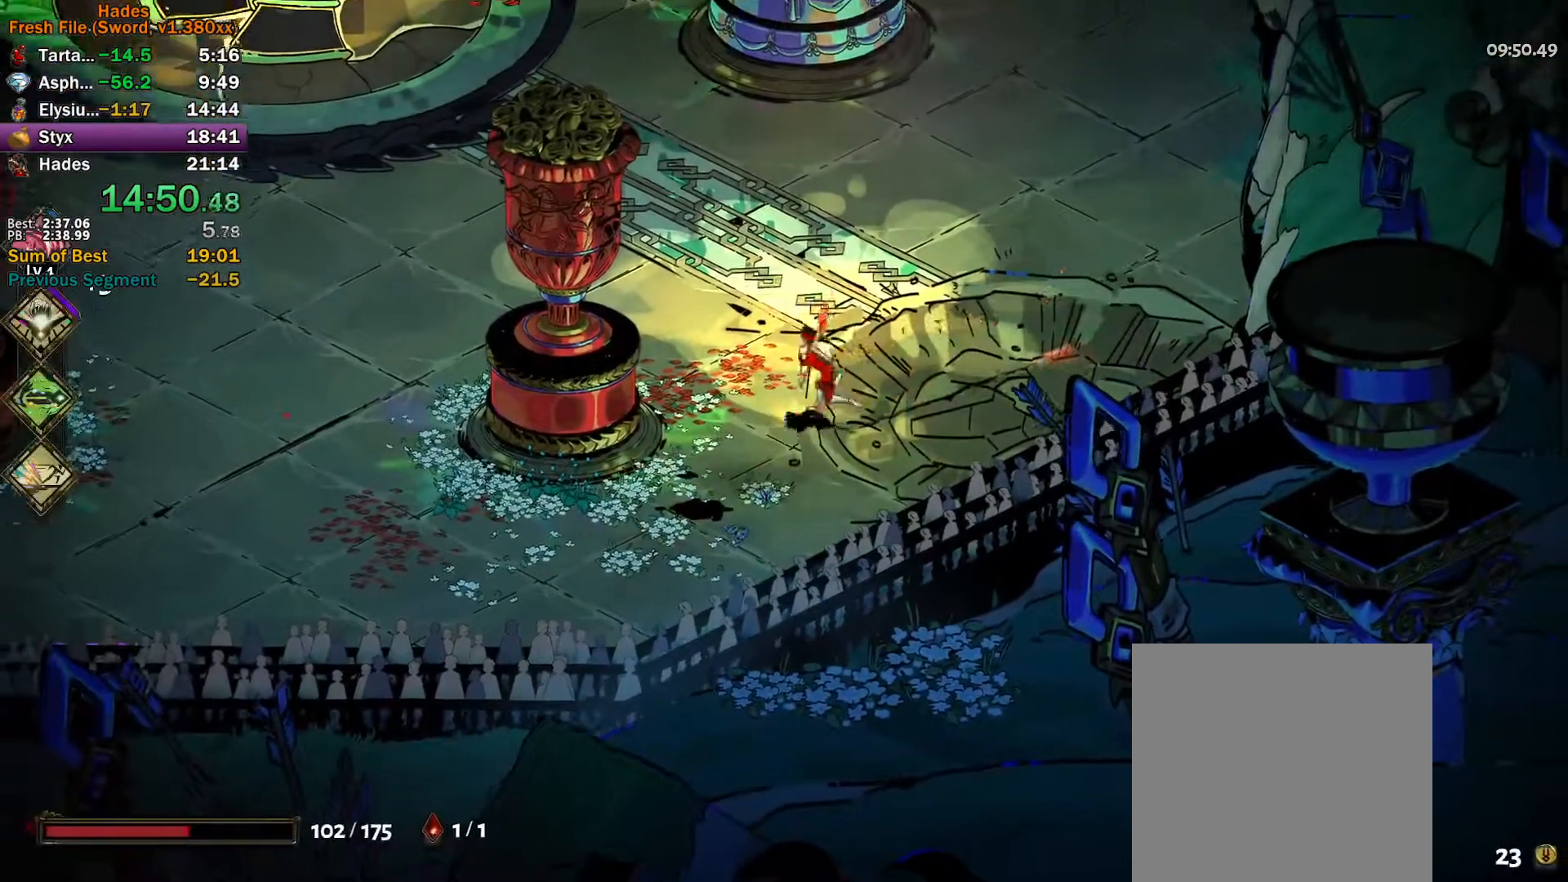
{"dt_ms": 500, "buttons": ["R1"], "left_stick": "up-right", "events": [[17, "left_stick", "up-right"], [233, "left_stick", "up-left"], [300, "R1", "down"], [300, "left_stick", "center"], [350, "left_stick", "right"], [383, "R1", "up"], [417, "left_stick", "up-right"], [450, "R1", "down"]]}
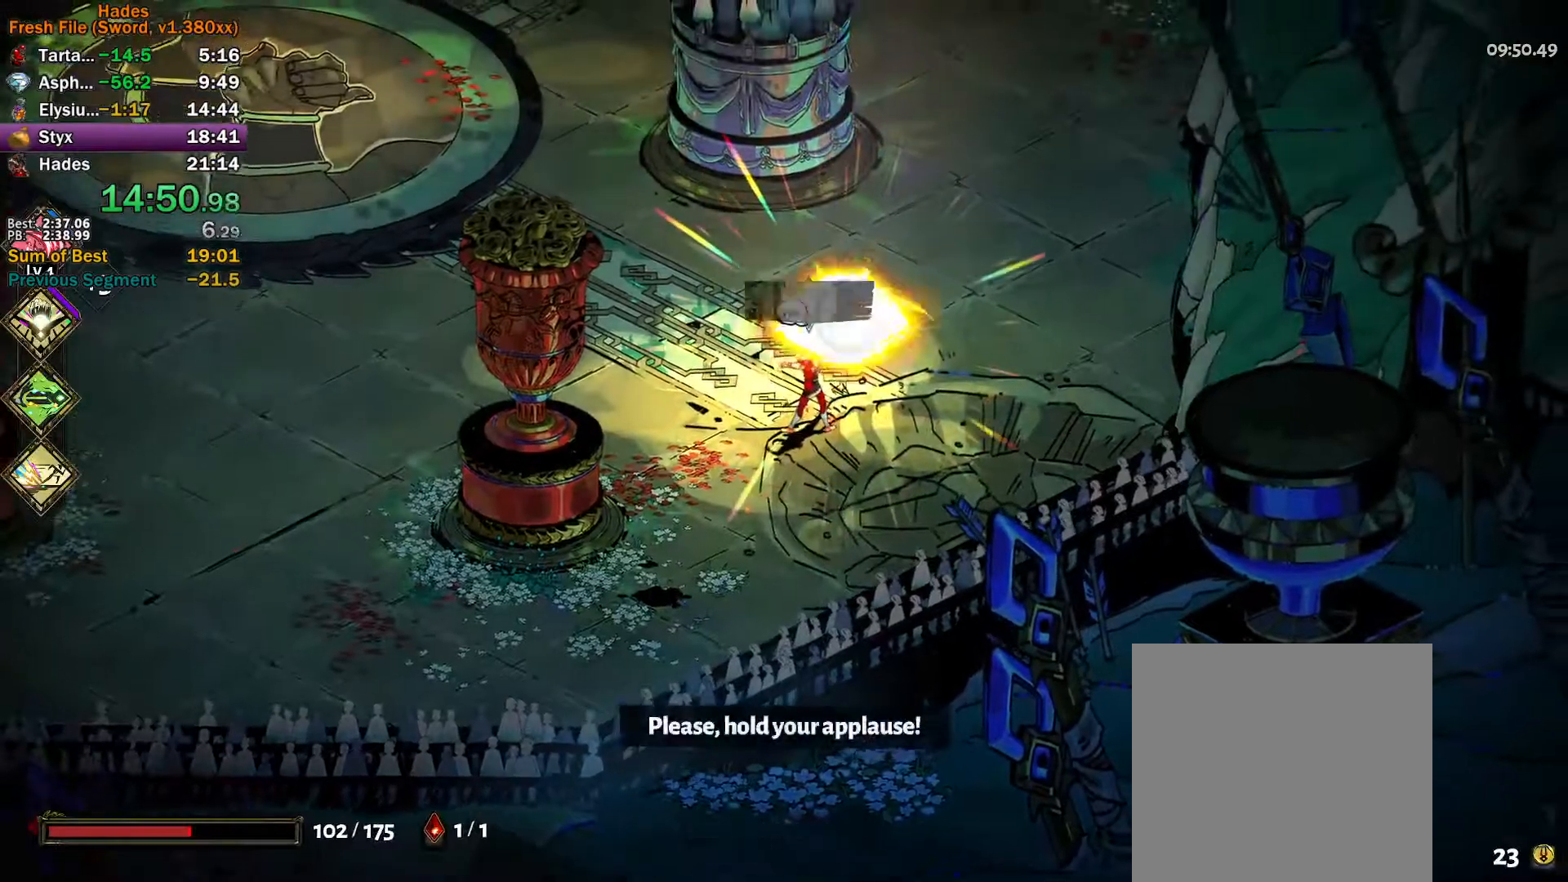
{"dt_ms": 500, "buttons": ["A"], "left_stick": "up-right", "events": [[50, "R1", "up"], [183, "A", "down"], [250, "A", "up"], [300, "A", "down"], [383, "A", "up"], [450, "A", "down"]]}
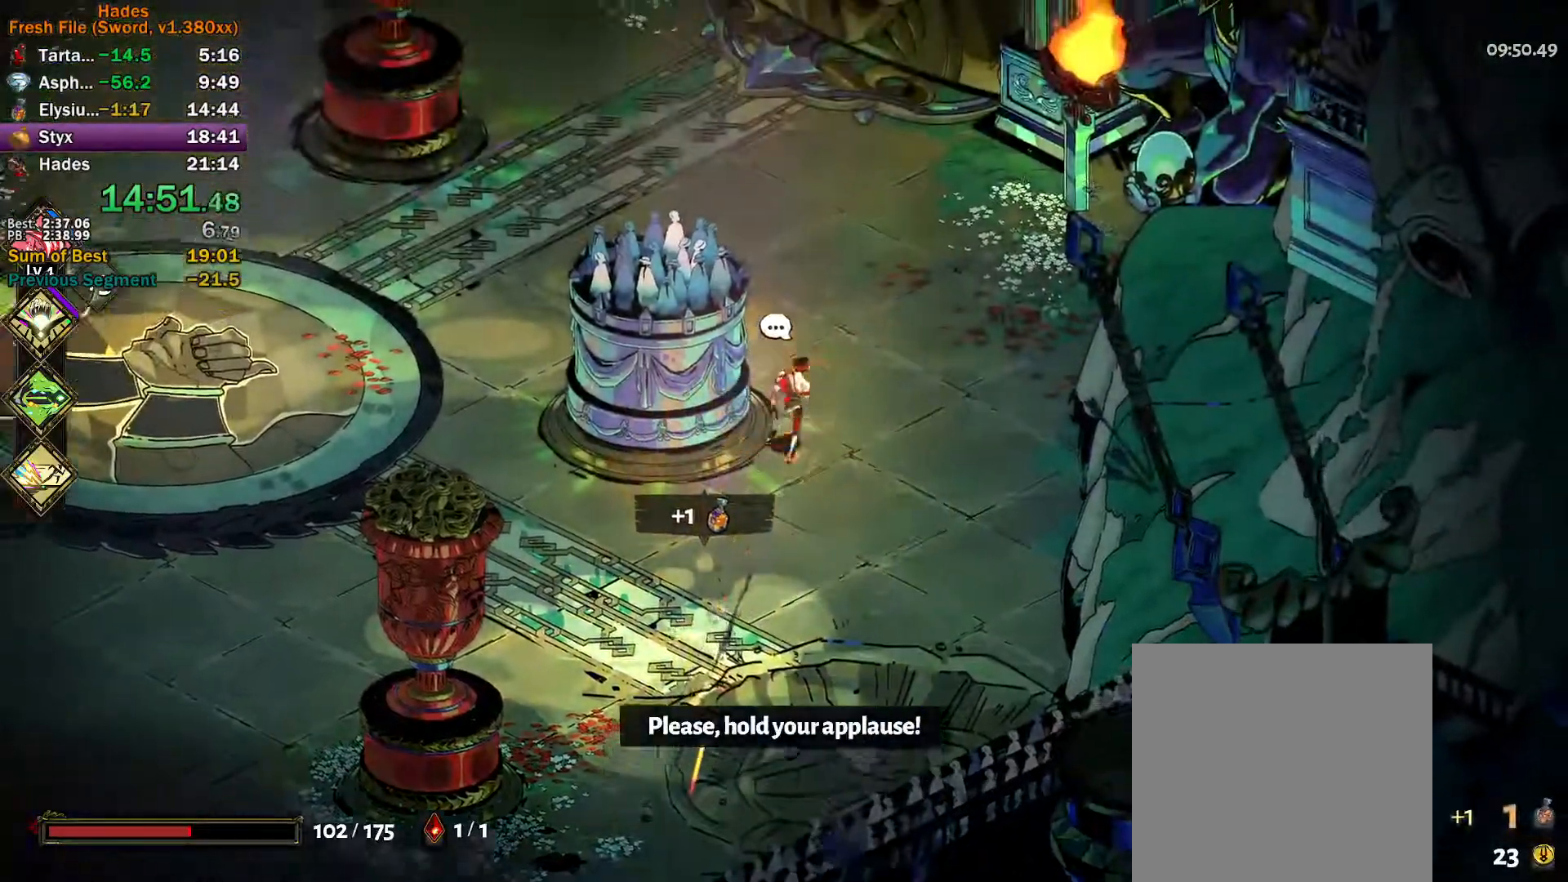
{"dt_ms": 500, "buttons": ["R1"], "left_stick": "up-right", "events": [[33, "A", "up"], [233, "A", "down"], [300, "A", "up"], [483, "R1", "down"]]}
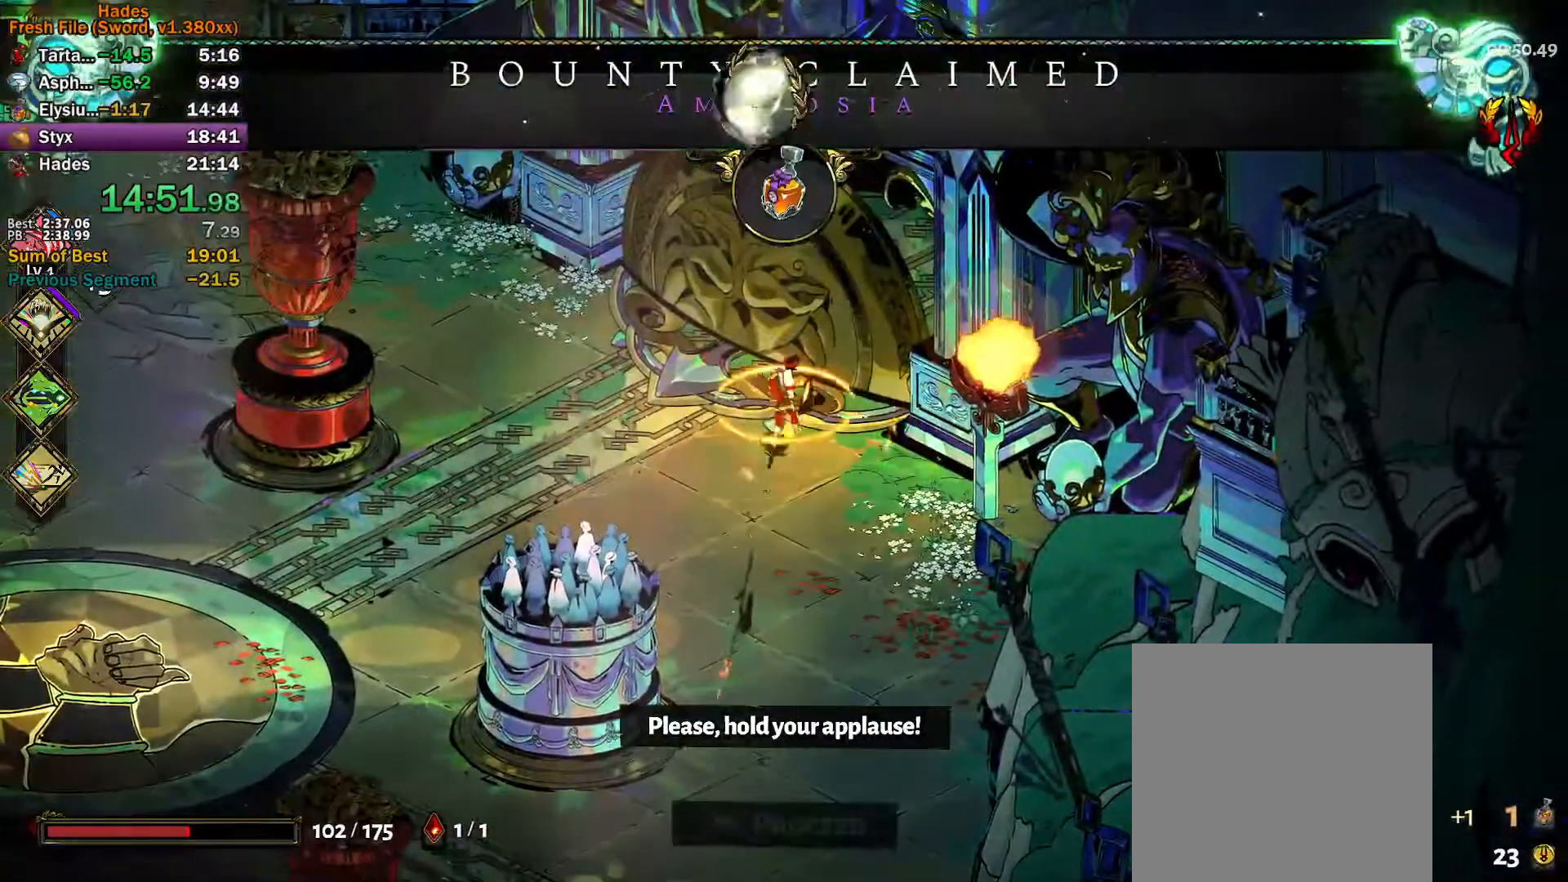
{"dt_ms": 500, "buttons": ["R1"], "left_stick": "center", "events": [[50, "R1", "up"], [117, "R1", "down"], [183, "R1", "up"], [267, "R1", "down"], [283, "left_stick", "center"], [350, "R1", "up"], [433, "R1", "down"]]}
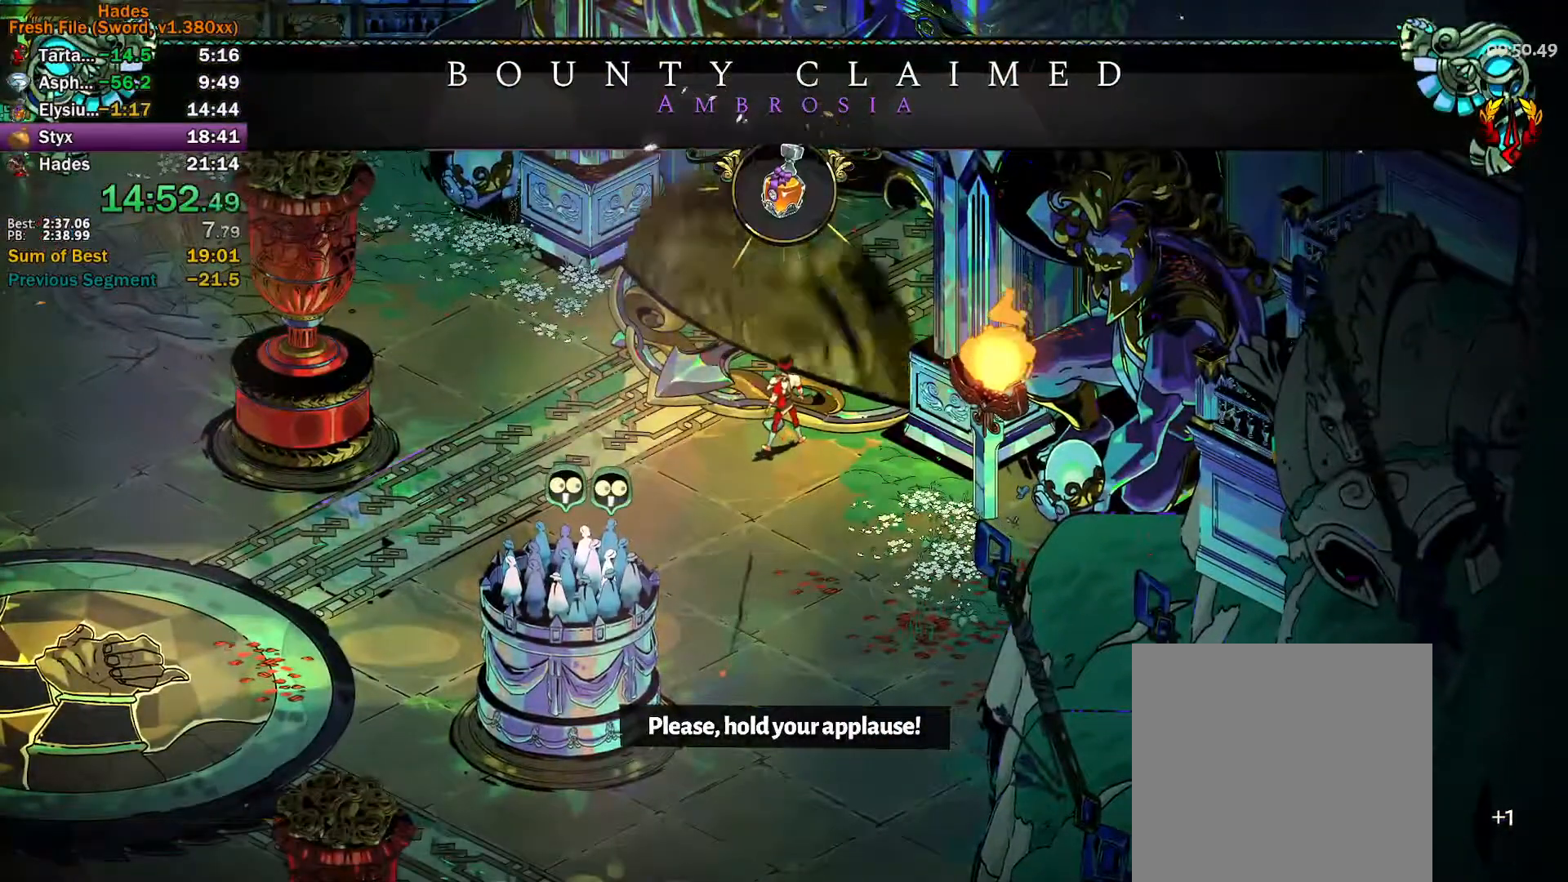
{"dt_ms": 500, "buttons": [], "left_stick": "center", "events": [[50, "R1", "up"]]}
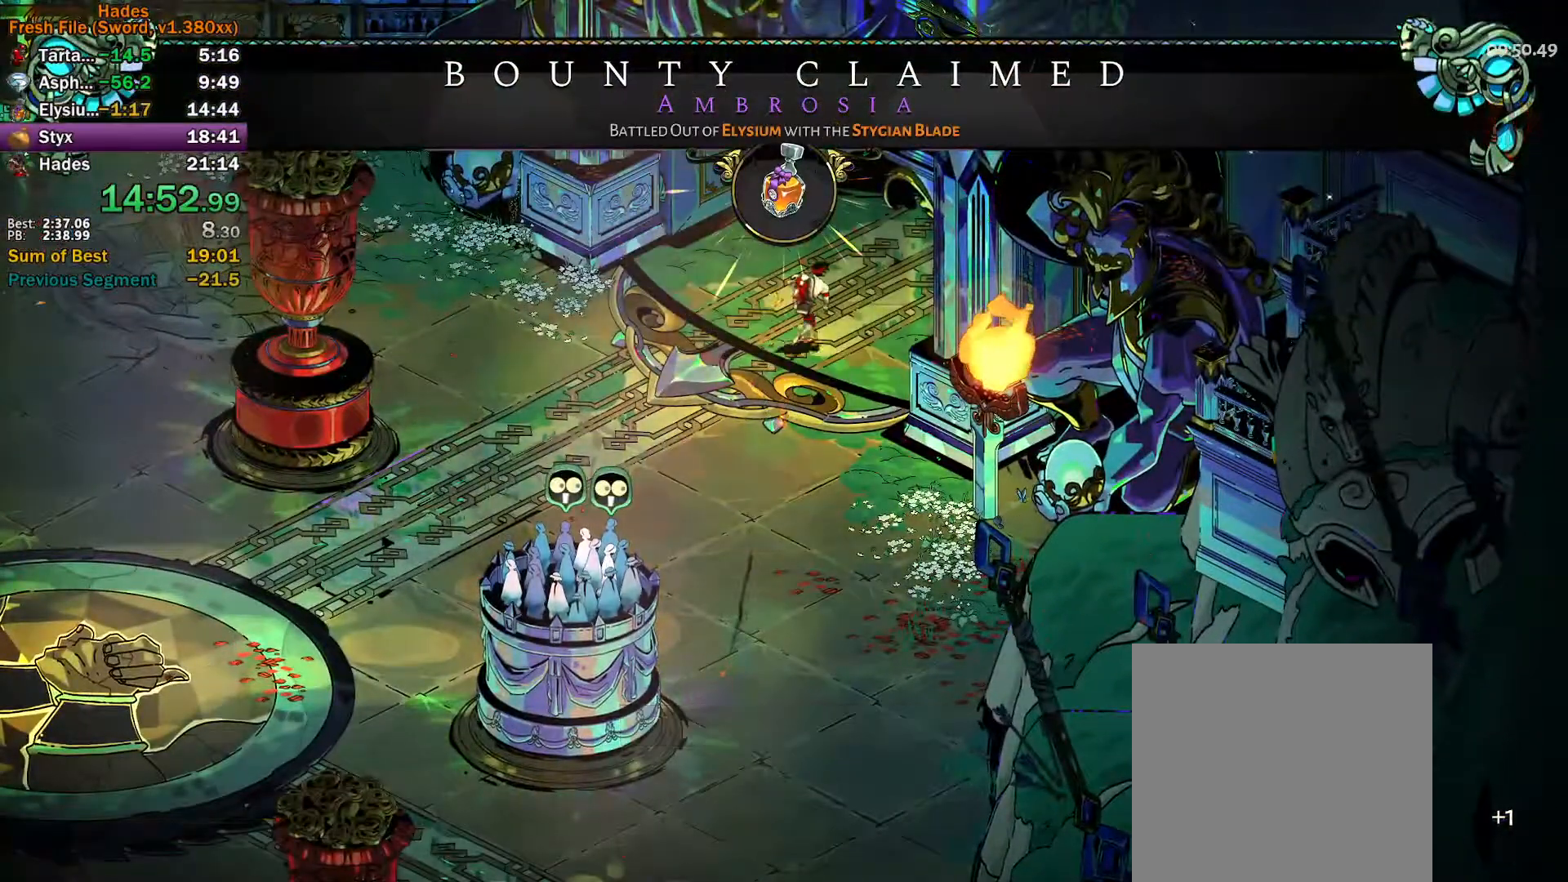
{"dt_ms": 500, "buttons": [], "left_stick": "center", "events": []}